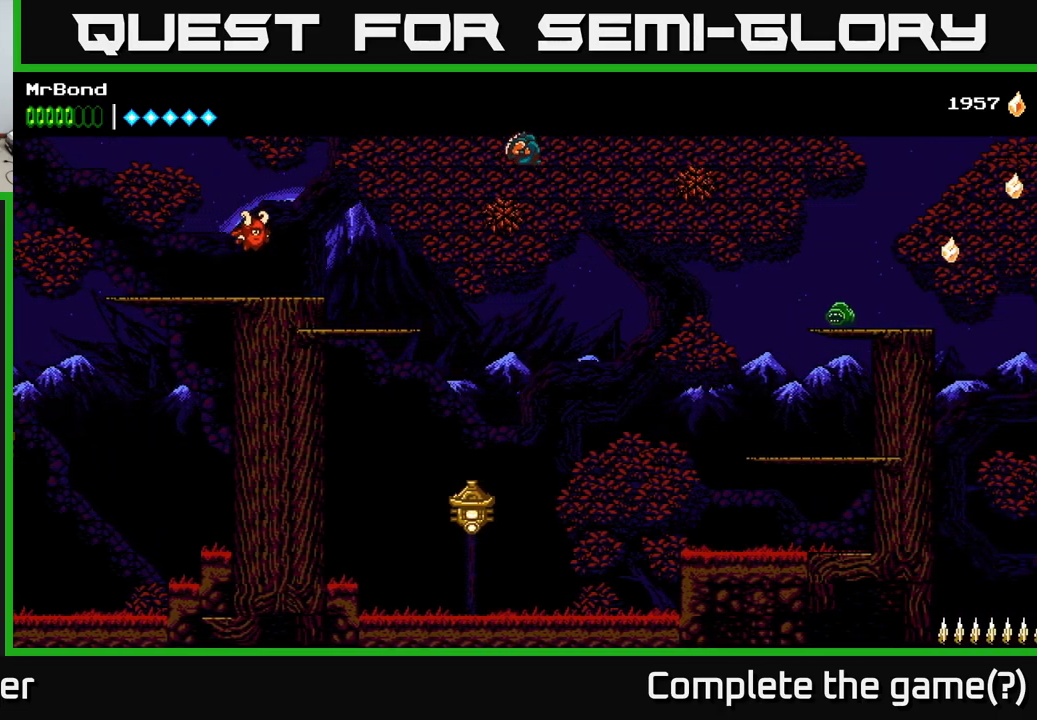
Gameplay with a controller (Xbox layout); each line is a JSON object with the inputs held at the frame after it. "events" lists button and stick changes between this image and that frame as [ms after this image, input, new state], when the widget could be followed in between. Not read: left_stick.
{"buttons": ["DPAD_RIGHT"], "right_stick": "center", "events": [[17, "A", "up"], [83, "A", "down"], [217, "A", "up"]]}
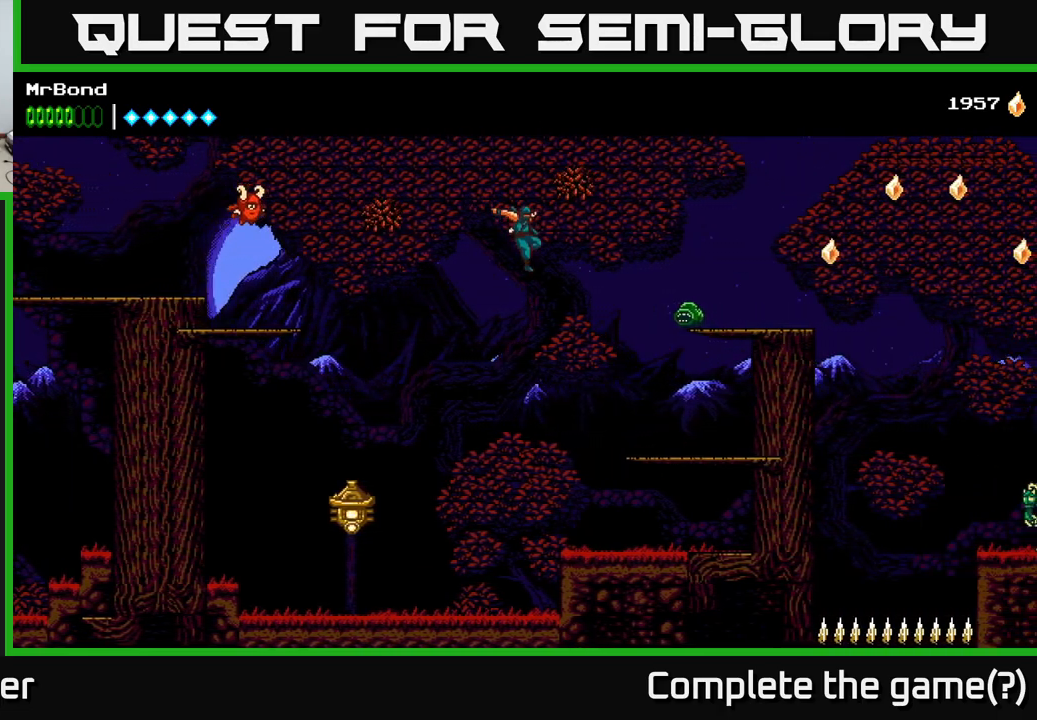
{"buttons": ["A", "DPAD_RIGHT"], "right_stick": "center", "events": [[50, "B", "down"], [200, "B", "up"], [367, "A", "down"]]}
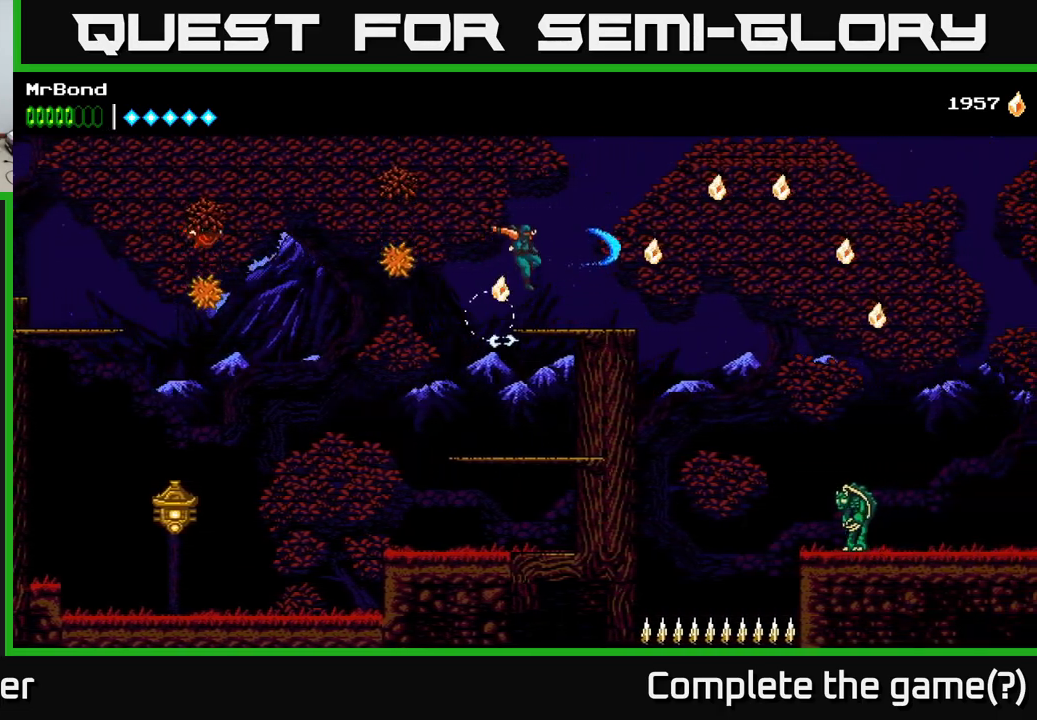
{"buttons": [], "right_stick": "center", "events": [[150, "A", "up"], [333, "DPAD_RIGHT", "up"], [383, "DPAD_LEFT", "down"], [467, "DPAD_LEFT", "up"]]}
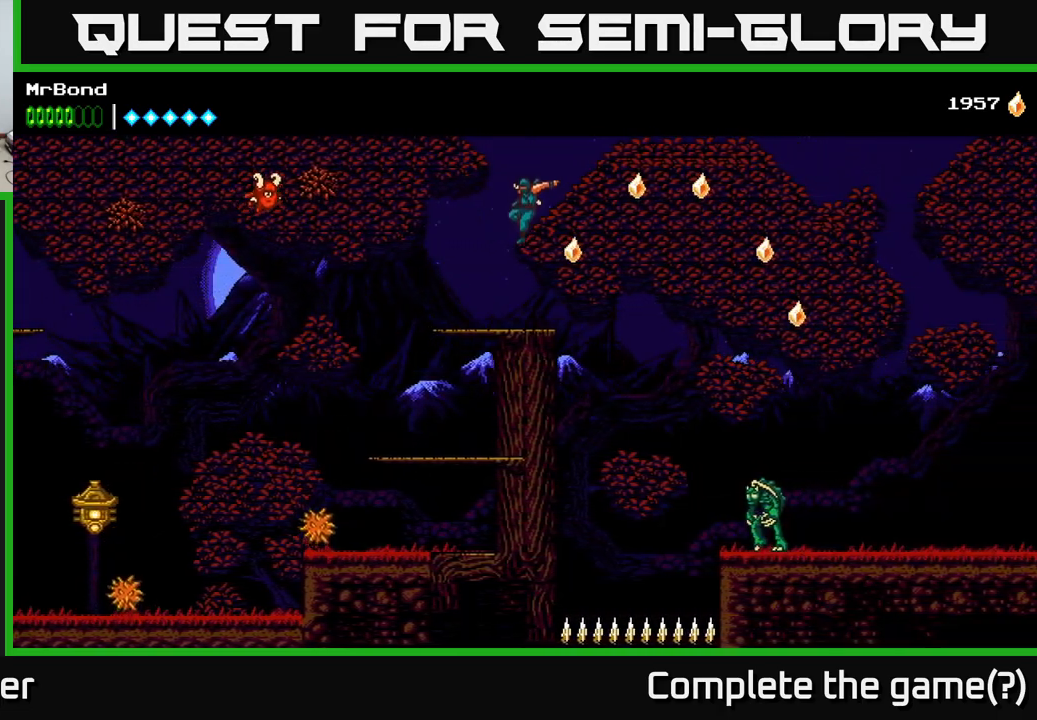
{"buttons": ["A", "DPAD_RIGHT"], "right_stick": "center", "events": [[17, "DPAD_RIGHT", "down"], [283, "A", "down"]]}
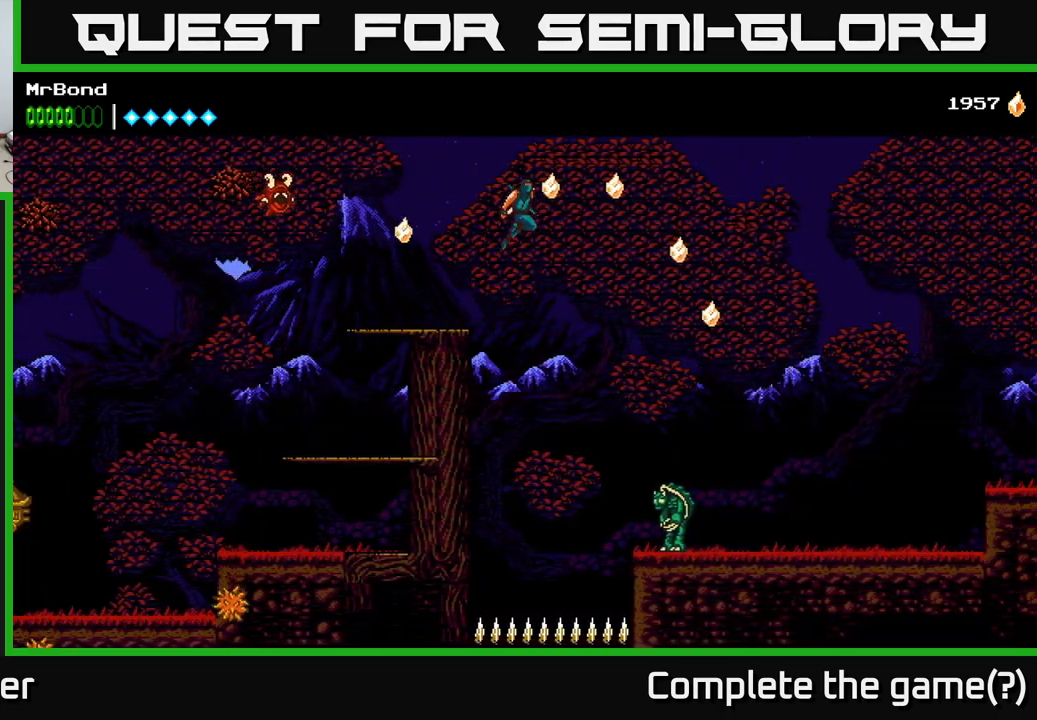
{"buttons": ["DPAD_RIGHT"], "right_stick": "center", "events": [[167, "A", "up"]]}
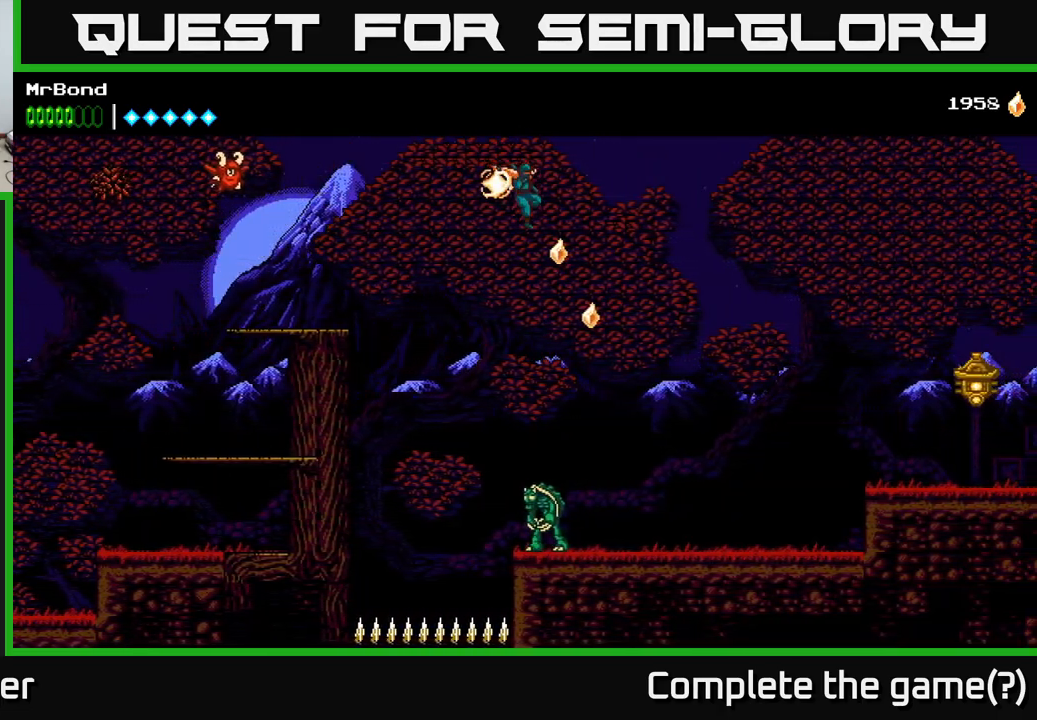
{"buttons": ["DPAD_RIGHT"], "right_stick": "center", "events": []}
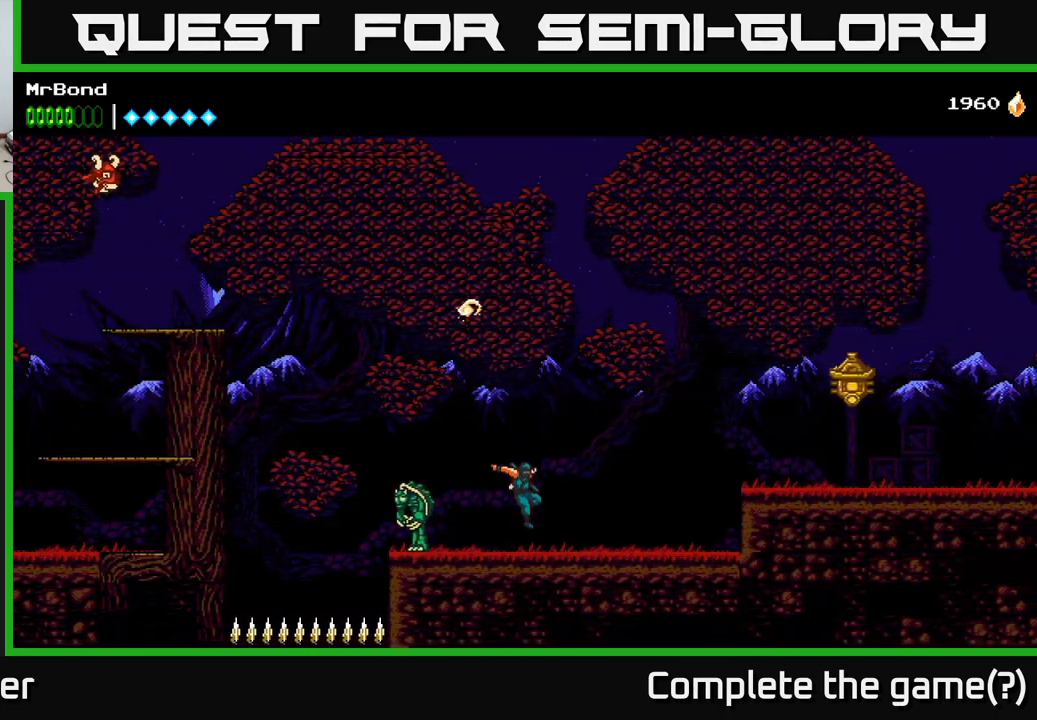
{"buttons": ["B", "DPAD_RIGHT"], "right_stick": "center", "events": [[317, "A", "down"], [483, "A", "up"], [500, "B", "down"]]}
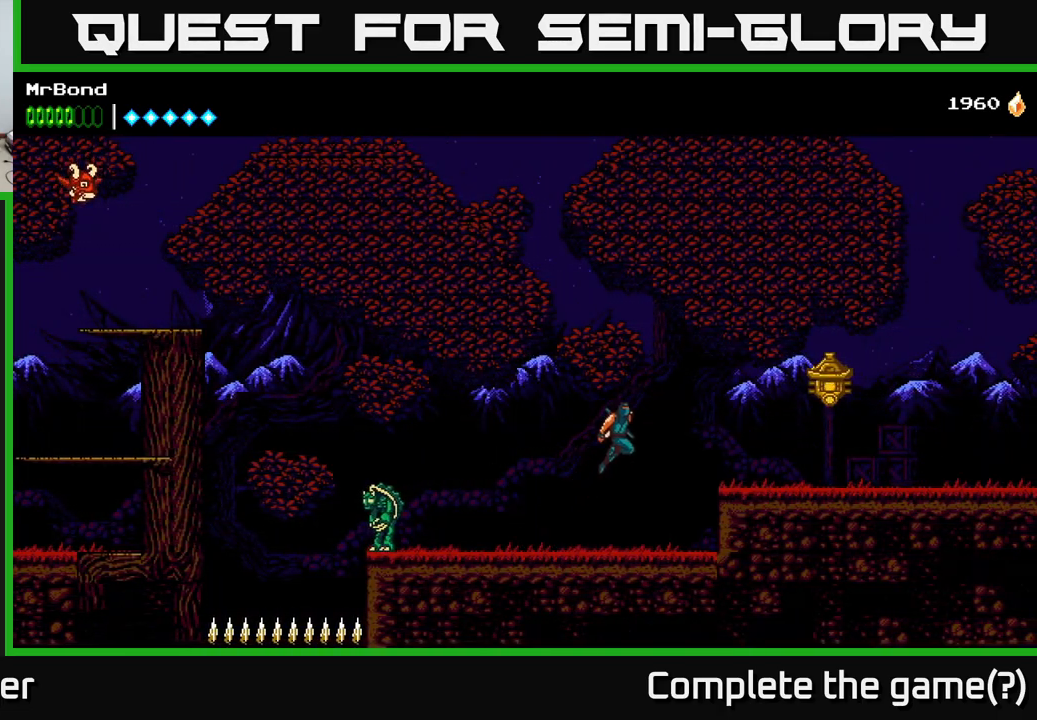
{"buttons": ["A", "DPAD_RIGHT"], "right_stick": "center", "events": [[217, "B", "up"], [450, "A", "down"]]}
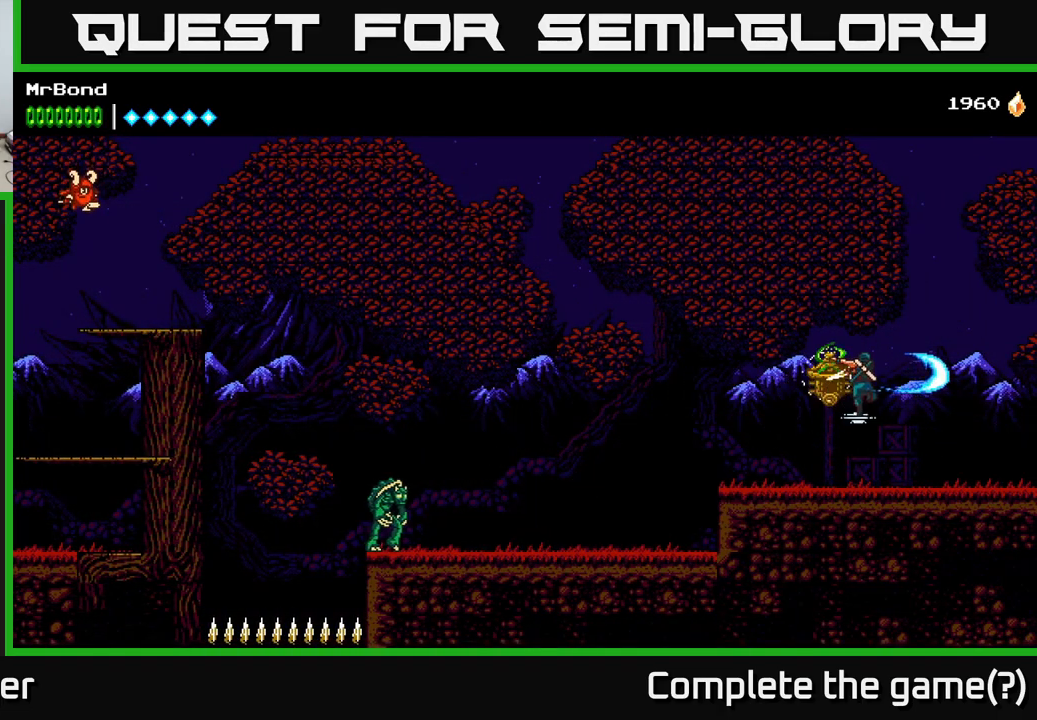
{"buttons": ["DPAD_RIGHT"], "right_stick": "center", "events": [[133, "A", "up"]]}
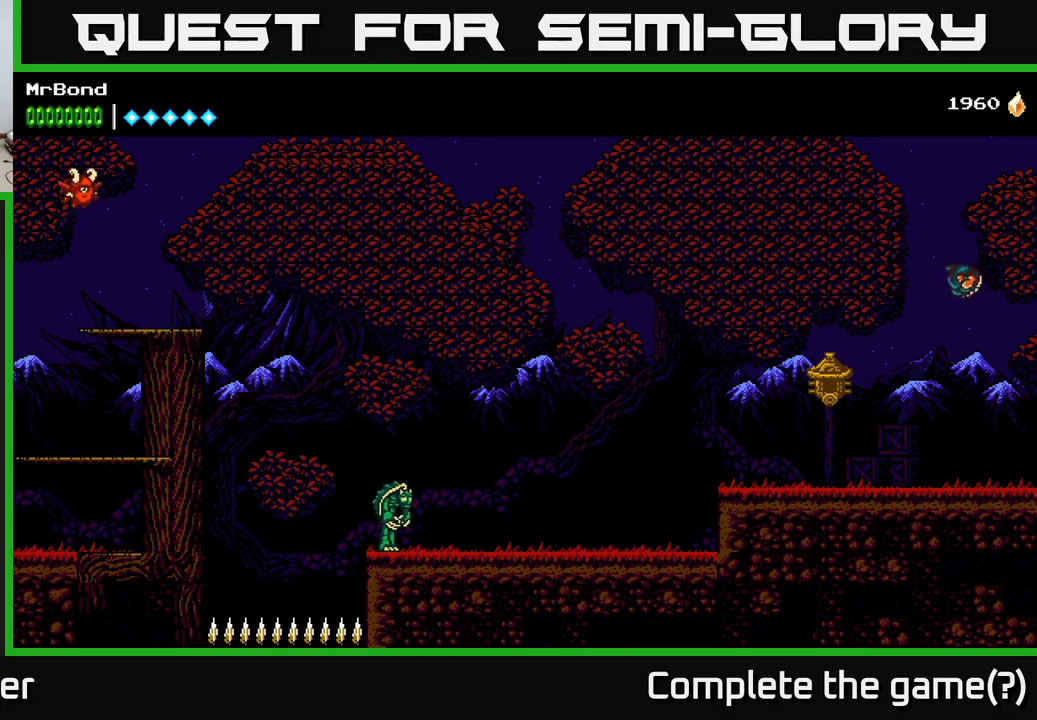
{"buttons": ["DPAD_RIGHT"], "right_stick": "center", "events": []}
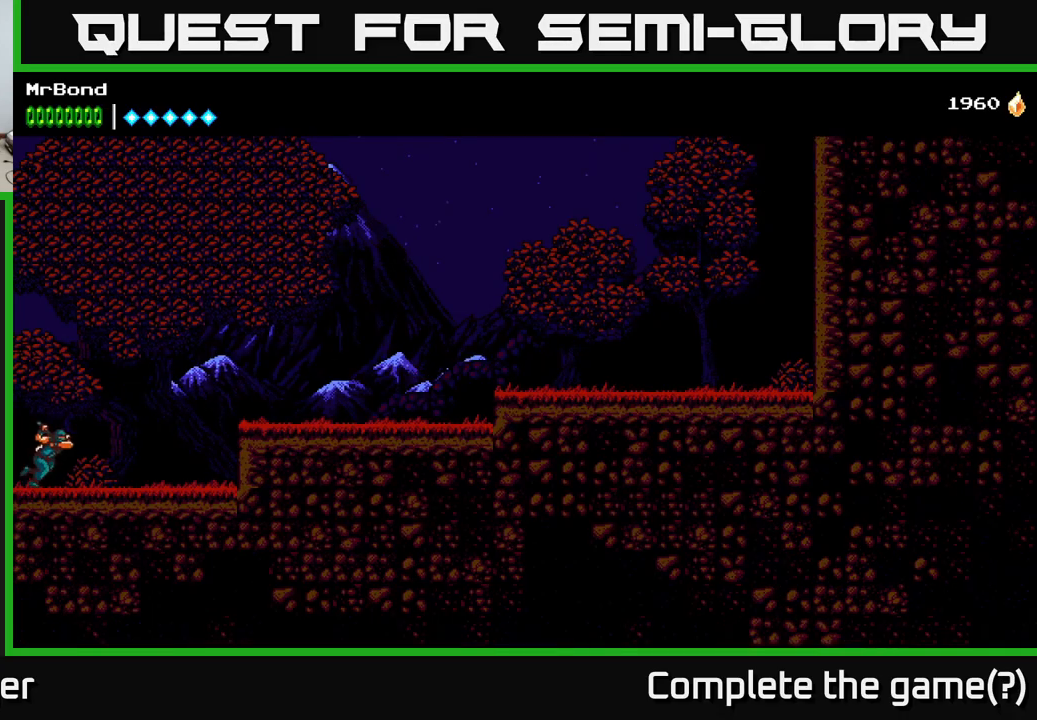
{"buttons": ["DPAD_RIGHT"], "right_stick": "center", "events": [[334, "A", "down"], [417, "A", "up"]]}
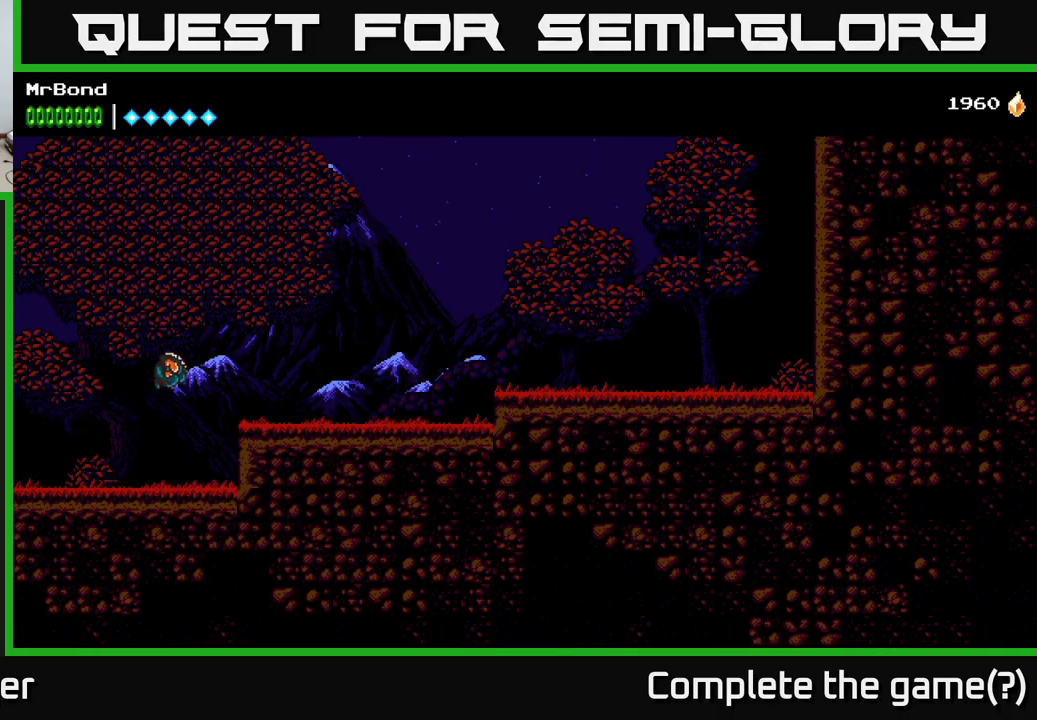
{"buttons": ["DPAD_RIGHT"], "right_stick": "center", "events": []}
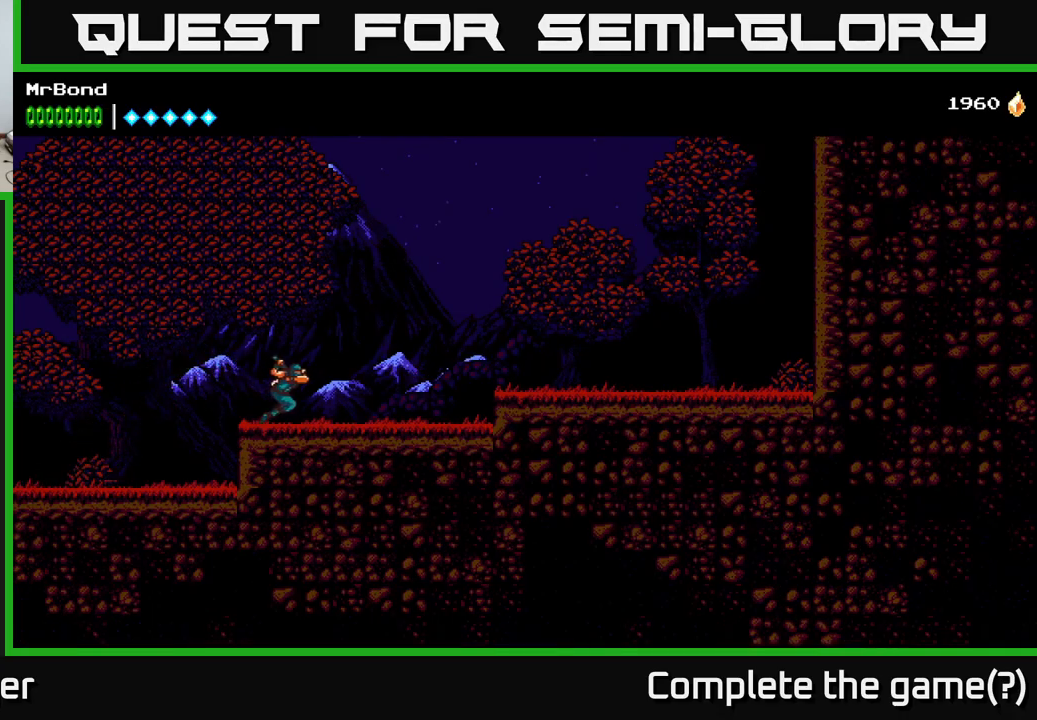
{"buttons": ["A", "DPAD_RIGHT"], "right_stick": "center", "events": [[334, "A", "down"]]}
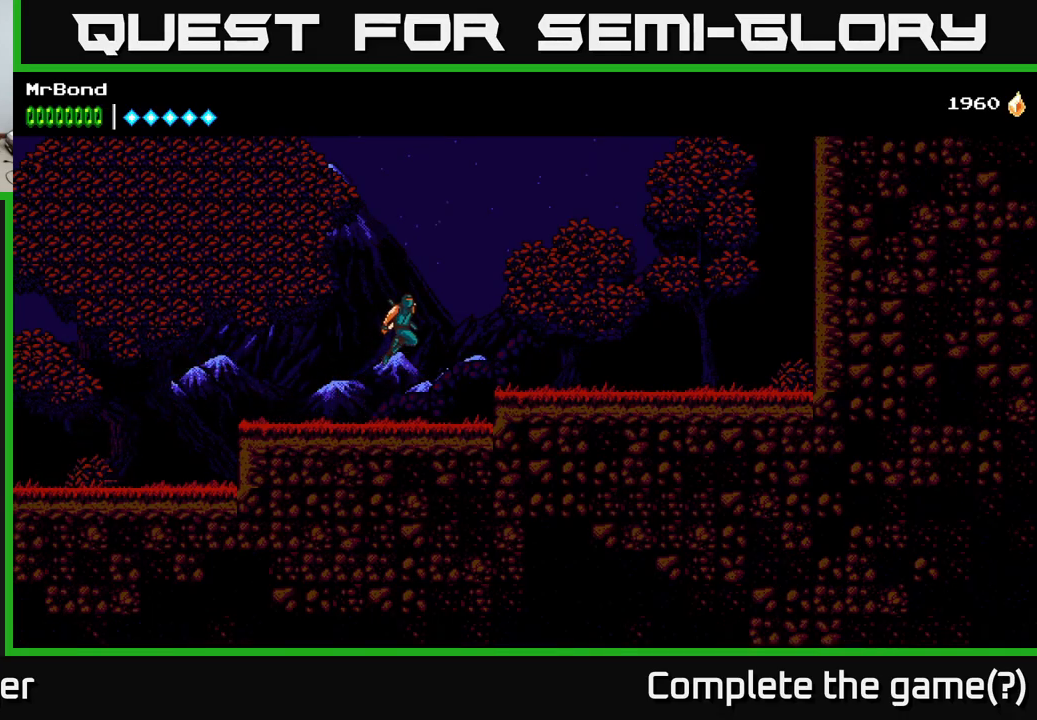
{"buttons": ["DPAD_RIGHT"], "right_stick": "center", "events": [[17, "A", "up"]]}
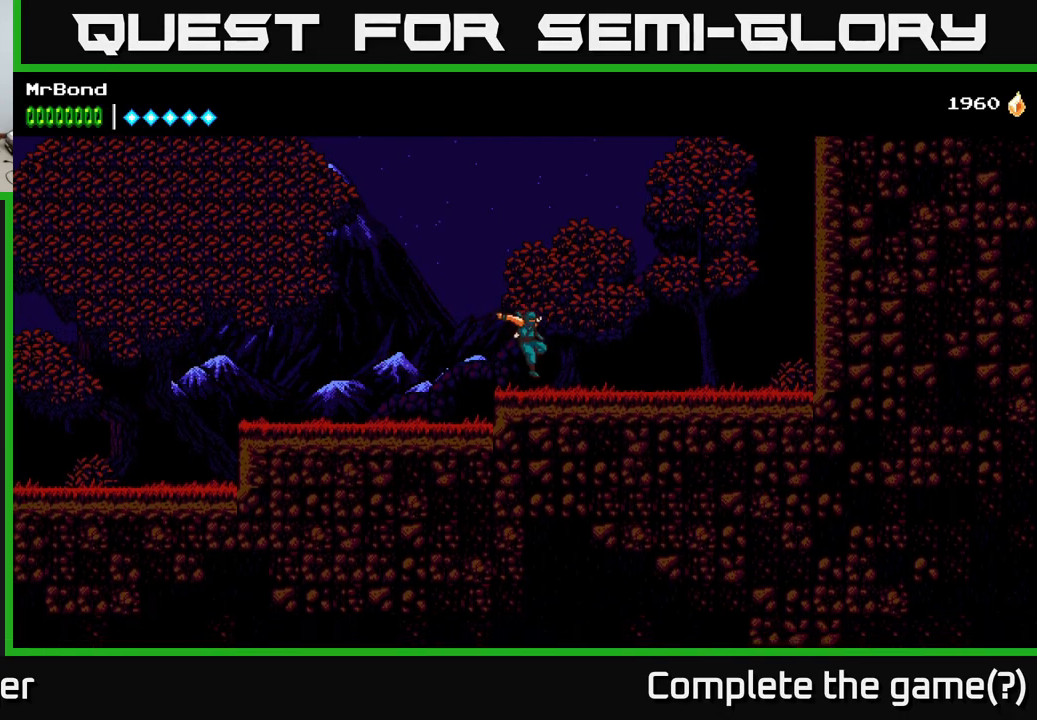
{"buttons": ["B", "DPAD_RIGHT"], "right_stick": "center", "events": [[200, "A", "down"], [417, "A", "up"], [417, "B", "down"]]}
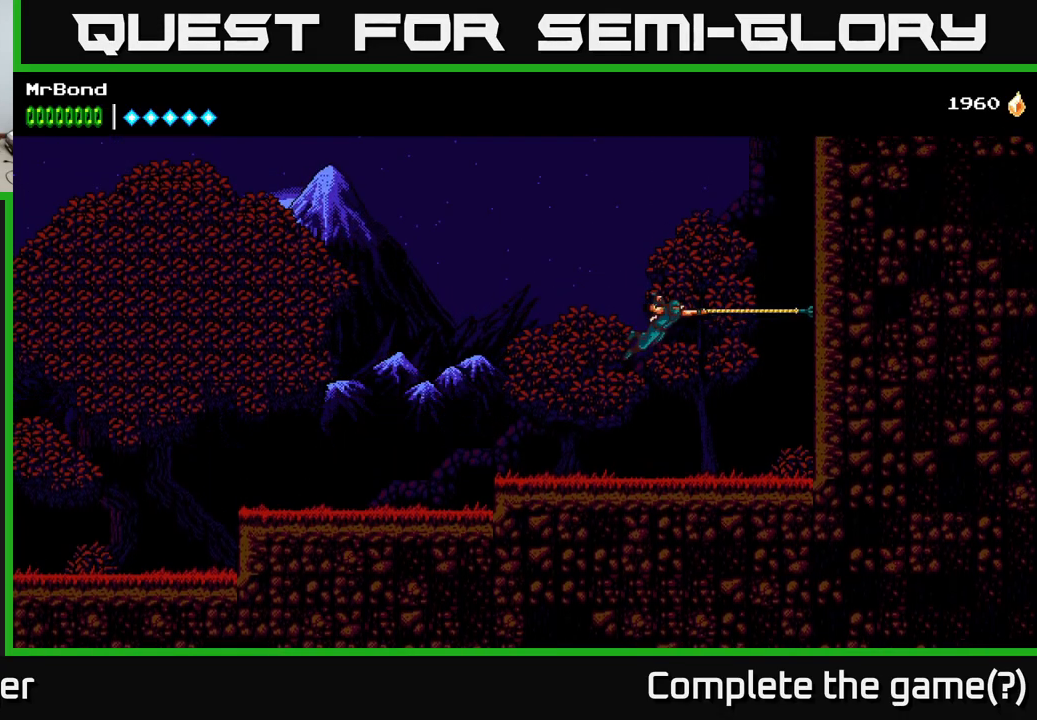
{"buttons": ["DPAD_RIGHT"], "right_stick": "center", "events": [[34, "B", "up"], [134, "A", "down"], [250, "A", "up"], [334, "A", "down"], [500, "A", "up"]]}
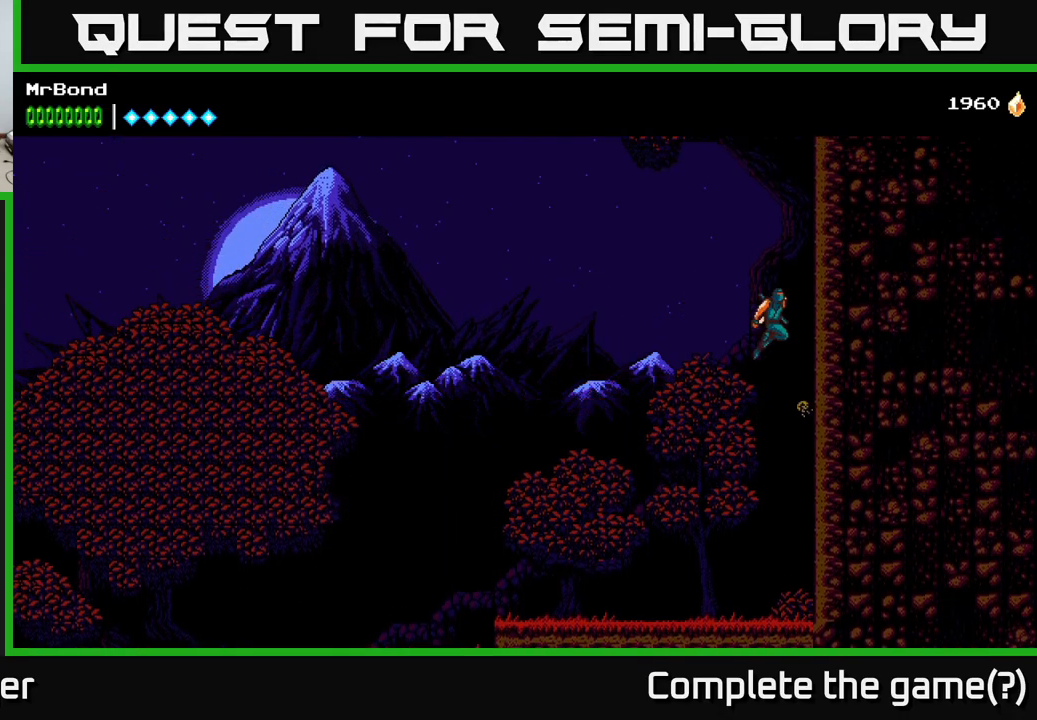
{"buttons": ["DPAD_RIGHT"], "right_stick": "center", "events": [[84, "A", "down"], [217, "A", "up"], [284, "A", "down"], [450, "A", "up"]]}
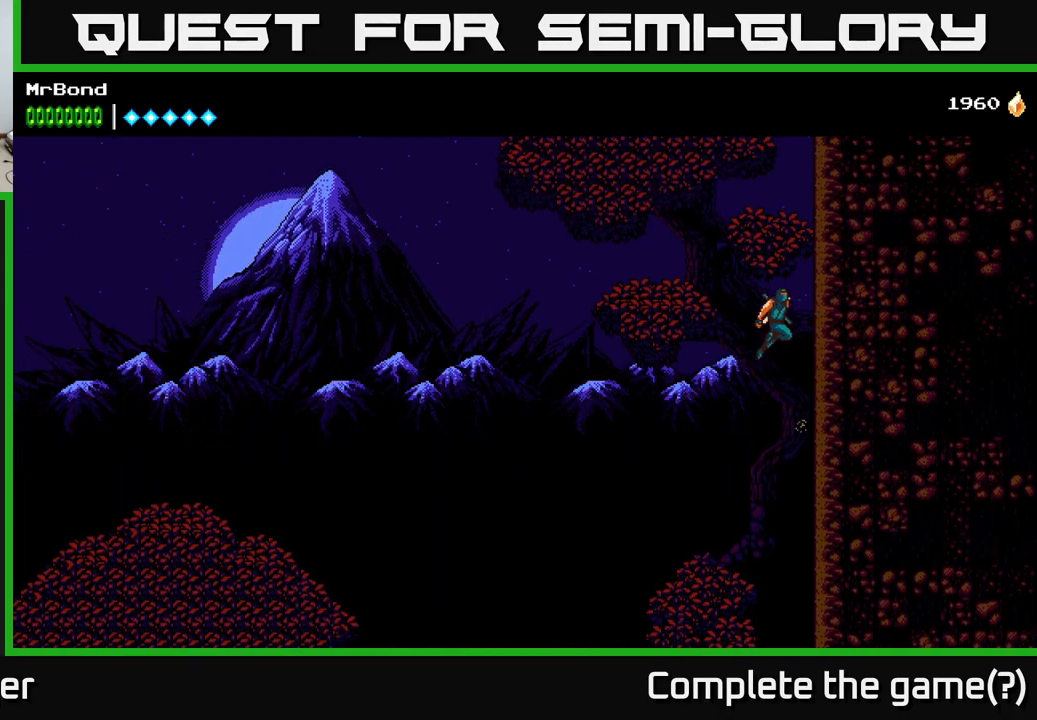
{"buttons": ["A", "DPAD_RIGHT"], "right_stick": "center", "events": [[17, "A", "down"], [167, "A", "up"], [217, "A", "down"], [417, "A", "up"], [450, "A", "down"]]}
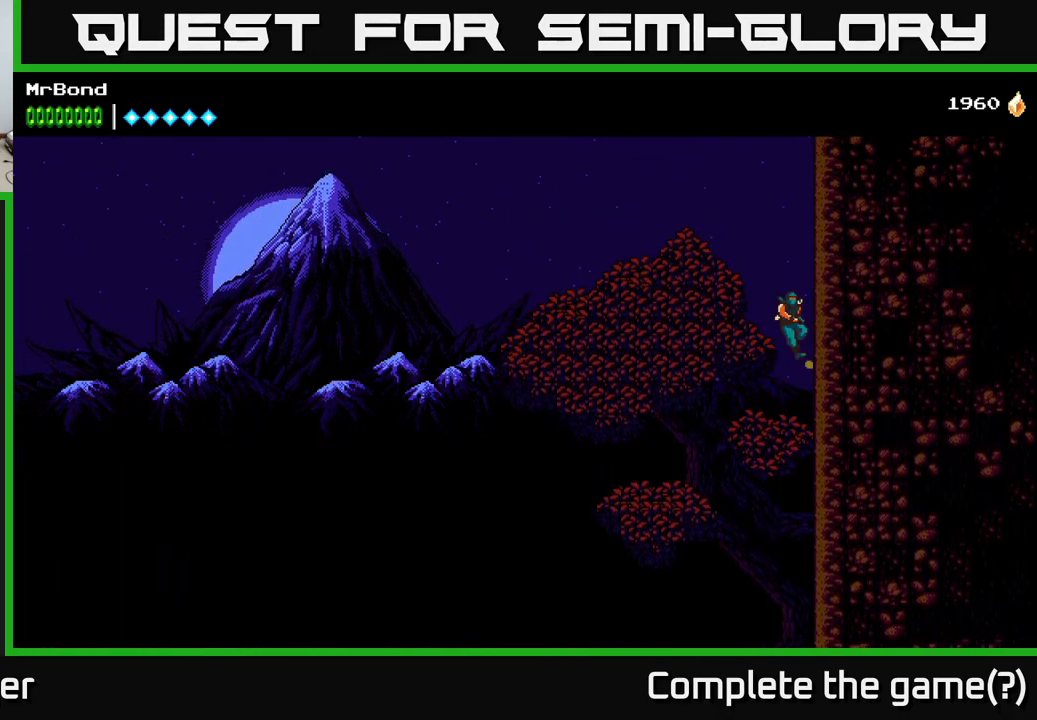
{"buttons": ["A", "DPAD_RIGHT"], "right_stick": "center", "events": [[117, "A", "up"], [200, "A", "down"], [350, "A", "up"], [400, "A", "down"]]}
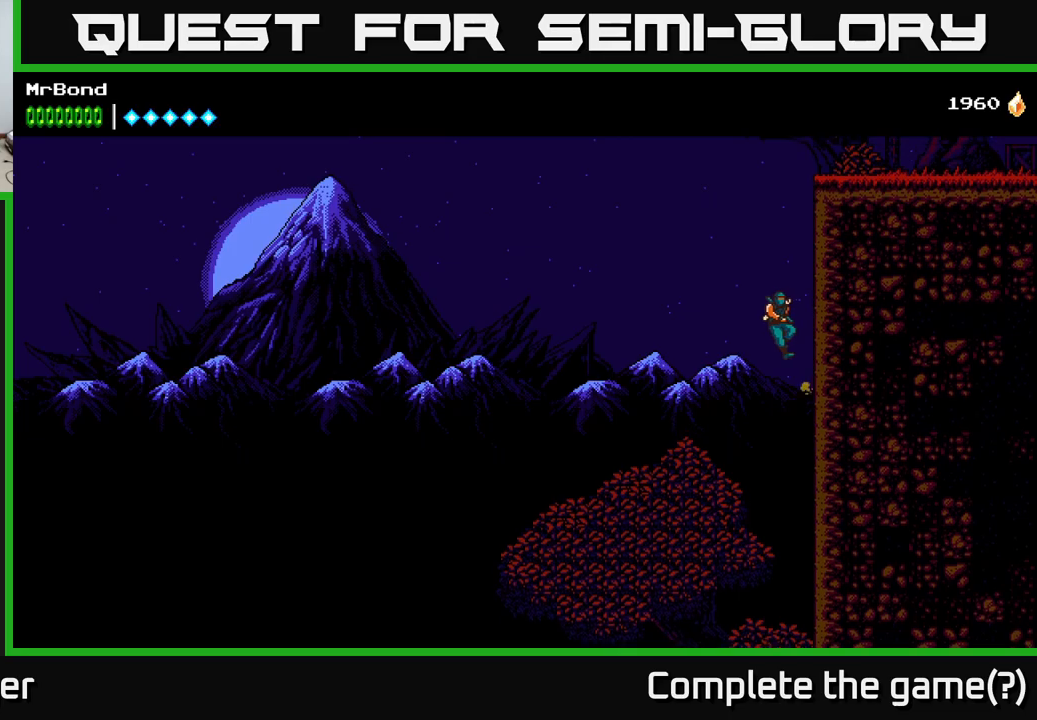
{"buttons": ["A", "DPAD_RIGHT"], "right_stick": "center", "events": [[100, "A", "up"], [150, "A", "down"], [316, "A", "up"], [366, "A", "down"]]}
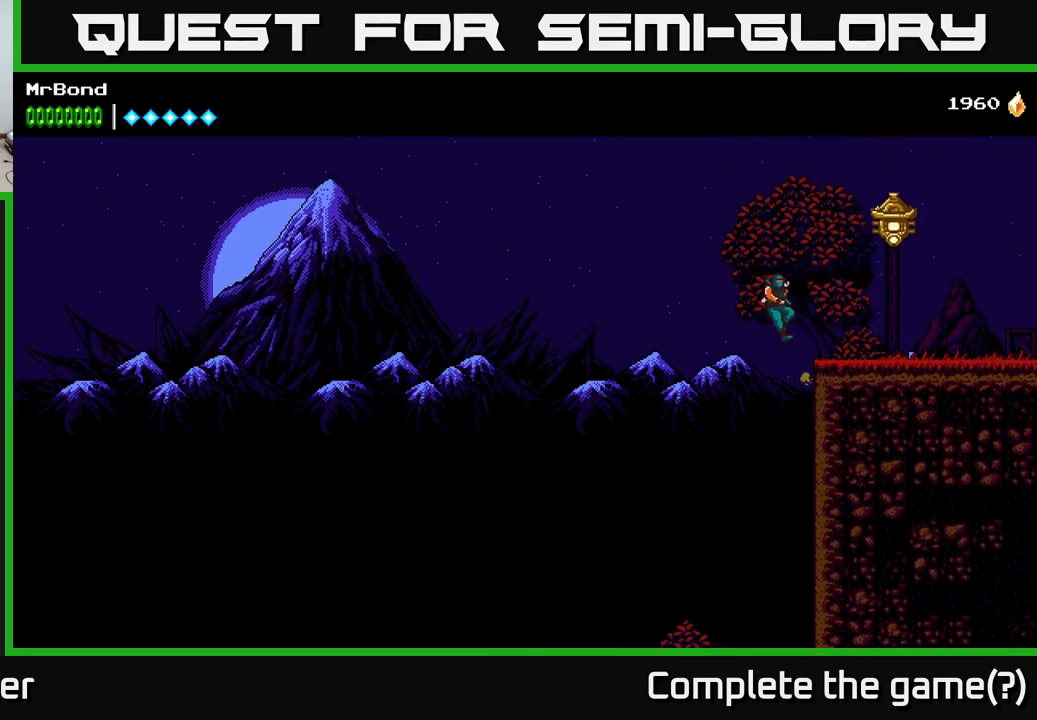
{"buttons": ["DPAD_RIGHT"], "right_stick": "center", "events": [[83, "A", "up"], [183, "B", "down"], [316, "B", "up"]]}
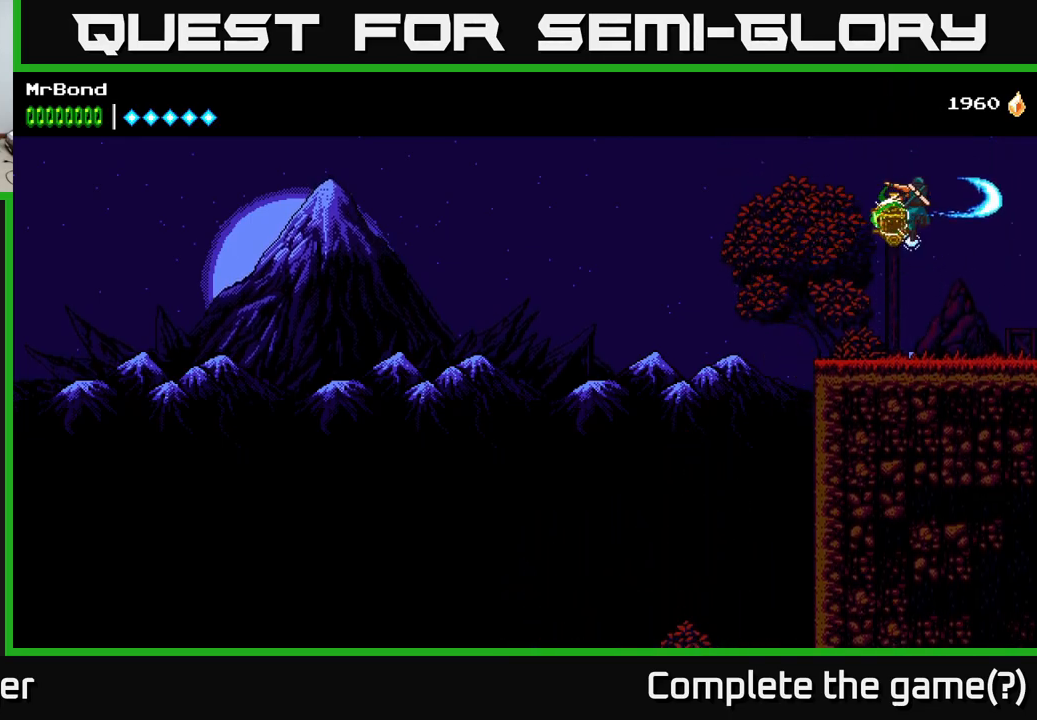
{"buttons": ["DPAD_RIGHT"], "right_stick": "center", "events": []}
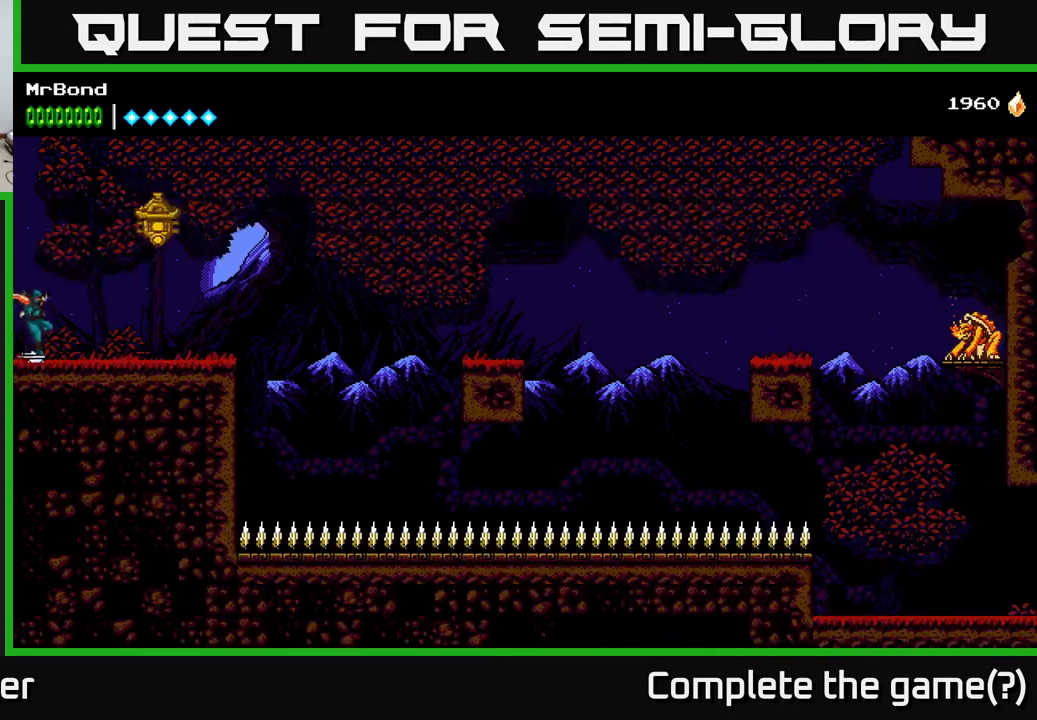
{"buttons": ["DPAD_RIGHT"], "right_stick": "center", "events": []}
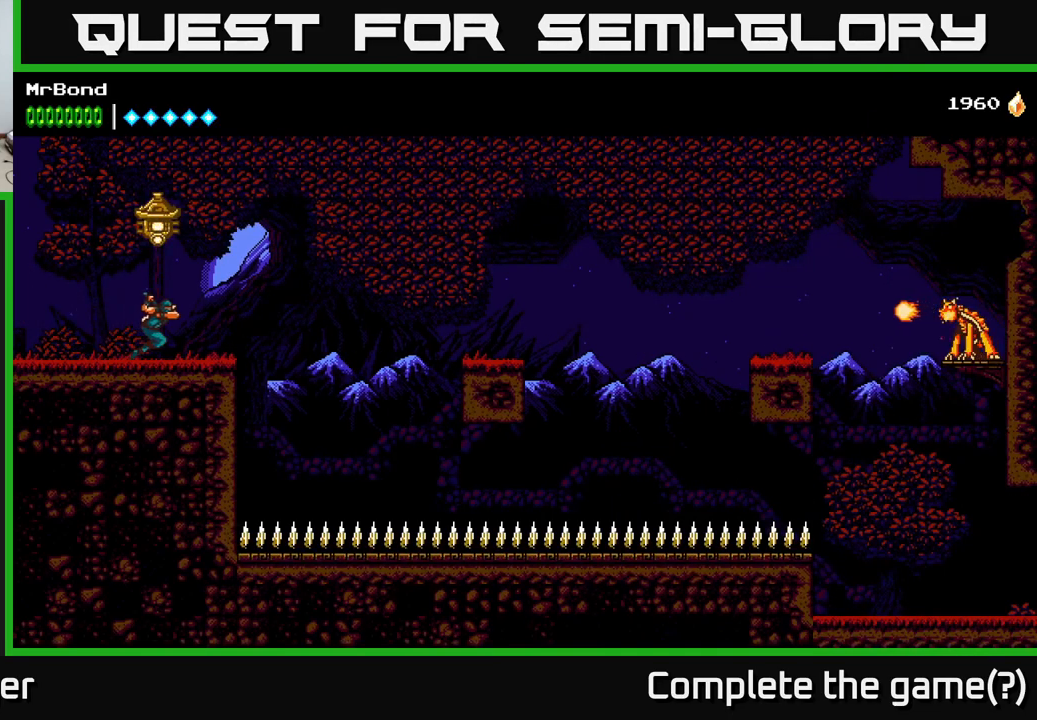
{"buttons": ["A", "DPAD_RIGHT"], "right_stick": "center", "events": [[250, "A", "down"]]}
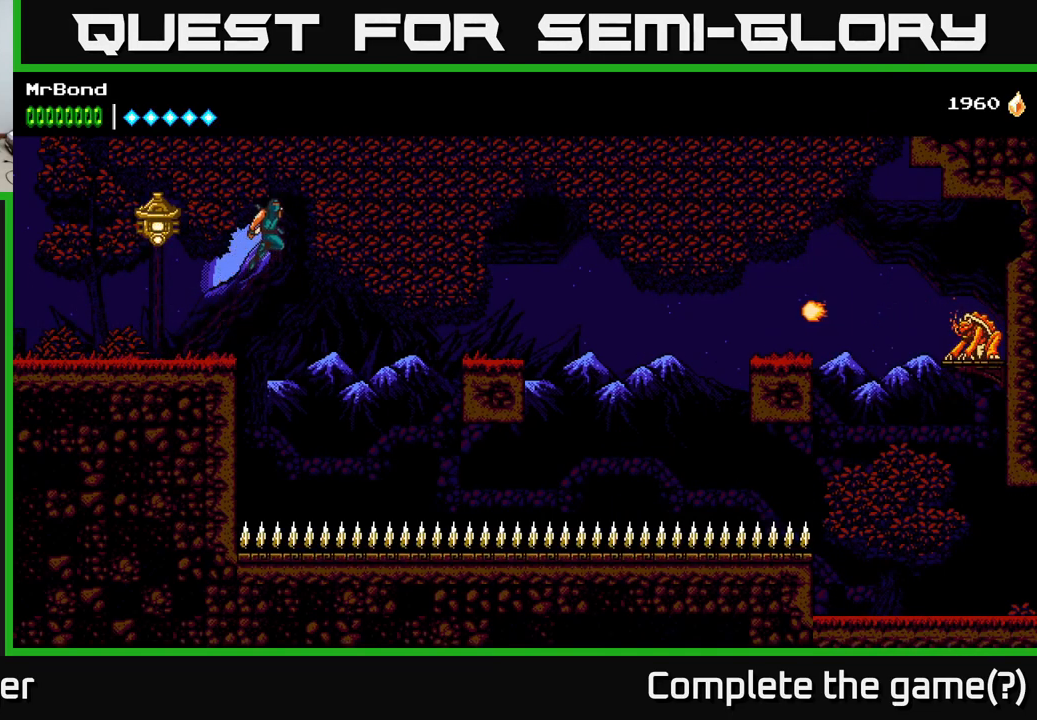
{"buttons": ["A", "DPAD_RIGHT"], "right_stick": "center", "events": []}
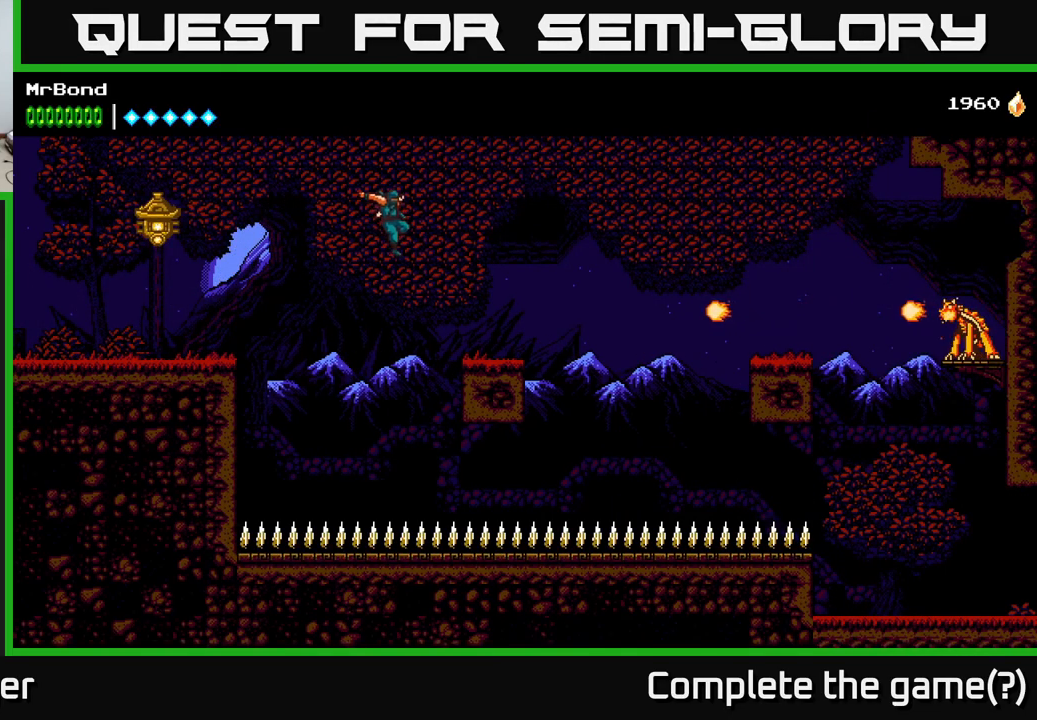
{"buttons": ["DPAD_RIGHT"], "right_stick": "center", "events": [[33, "A", "up"]]}
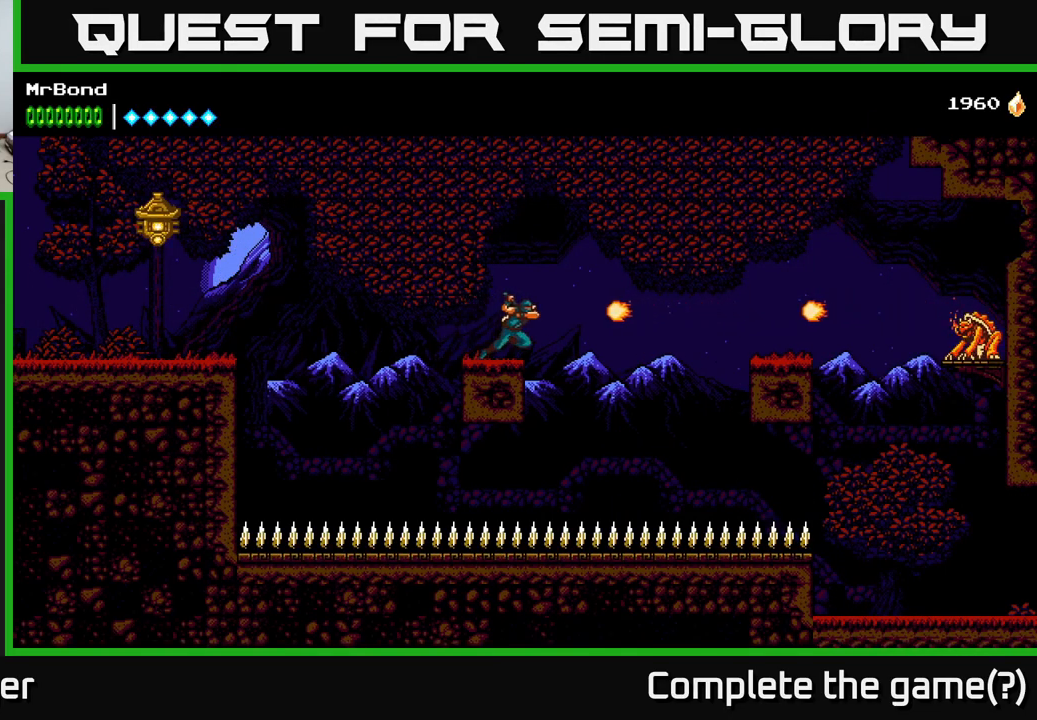
{"buttons": ["A", "DPAD_RIGHT"], "right_stick": "center", "events": [[16, "X", "down"], [50, "A", "down"], [100, "X", "up"], [233, "A", "up"], [316, "A", "down"]]}
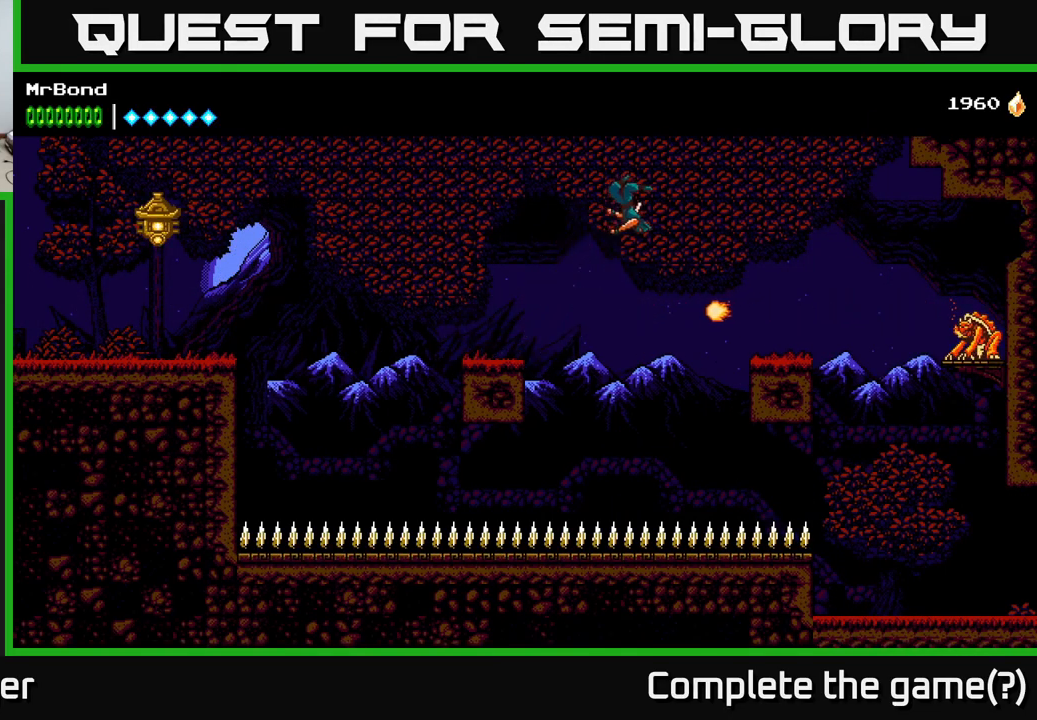
{"buttons": ["A", "DPAD_RIGHT"], "right_stick": "center", "events": [[150, "A", "up"], [233, "A", "down"]]}
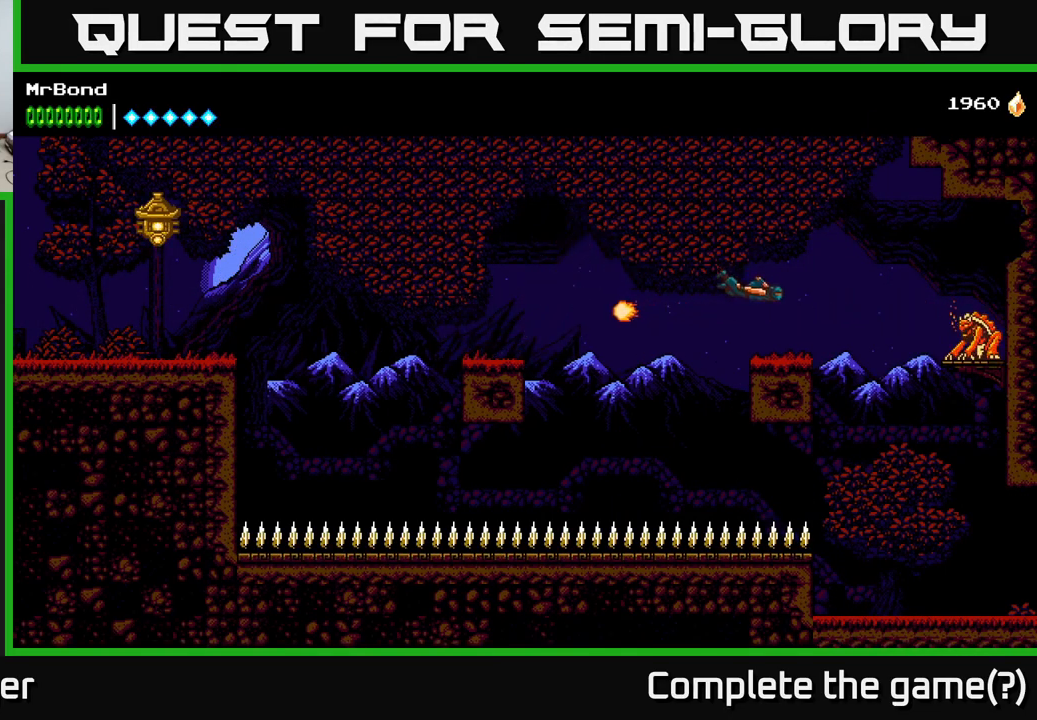
{"buttons": ["DPAD_RIGHT"], "right_stick": "center", "events": [[66, "A", "up"], [266, "X", "down"], [366, "X", "up"]]}